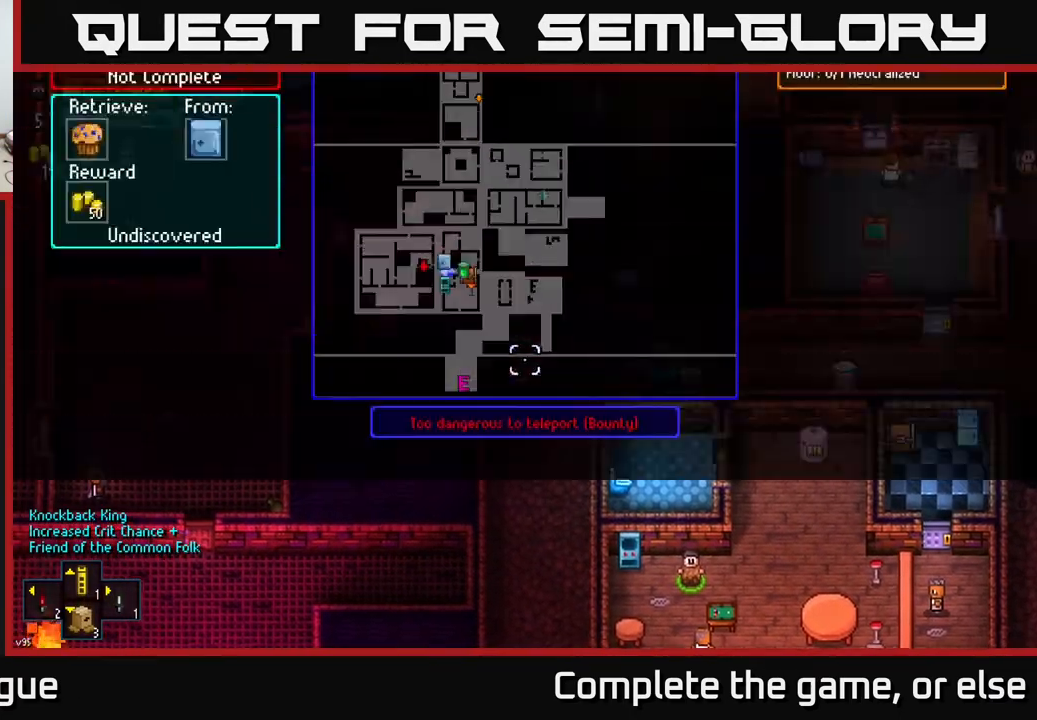
Gameplay with a controller (Xbox layout); each line is a JSON object with the inputs held at the frame after it. "events" lists button and stick changes between this image and that frame as [ms after this image, input, new state], when the widget could be followed in between.
{"buttons": [], "left_stick": "center", "right_stick": "center", "events": []}
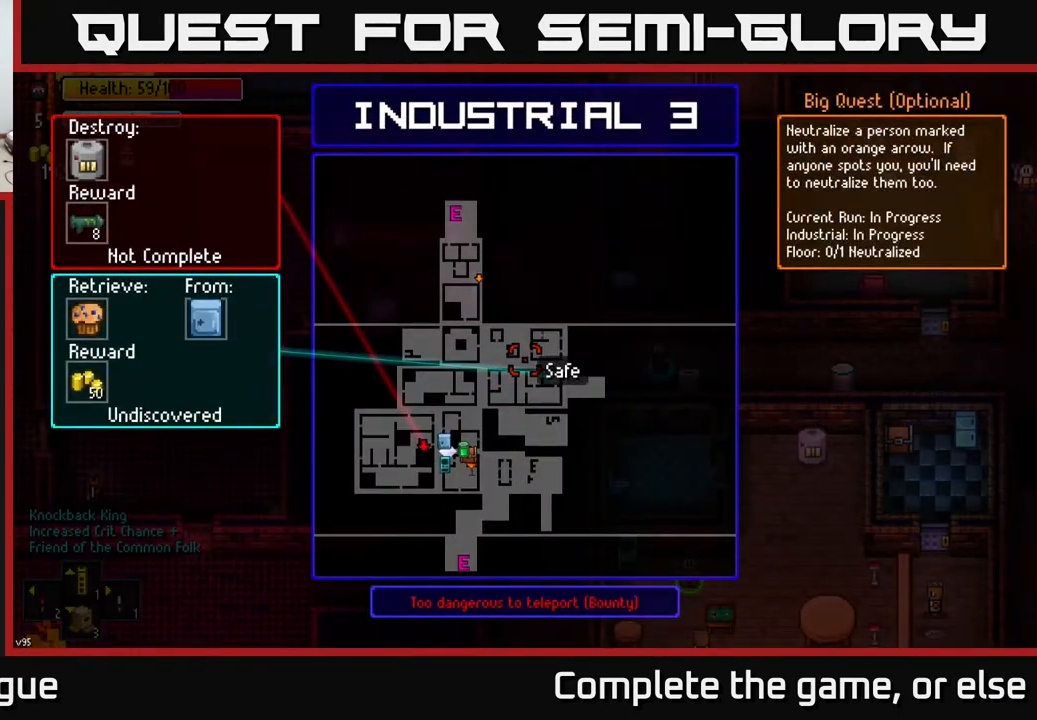
{"buttons": [], "left_stick": "down-left", "right_stick": "down", "events": [[83, "B", "down"], [117, "left_stick", "left"], [183, "B", "up"], [350, "right_stick", "down"], [367, "left_stick", "down-left"]]}
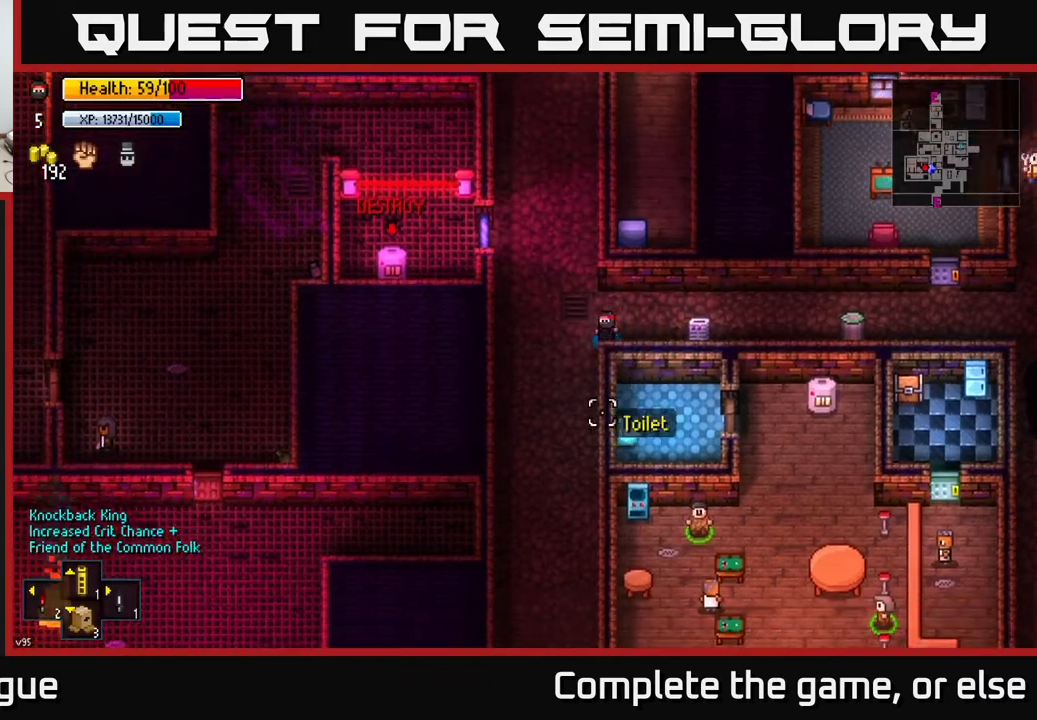
{"buttons": [], "left_stick": "down", "right_stick": "down", "events": [[283, "left_stick", "down"]]}
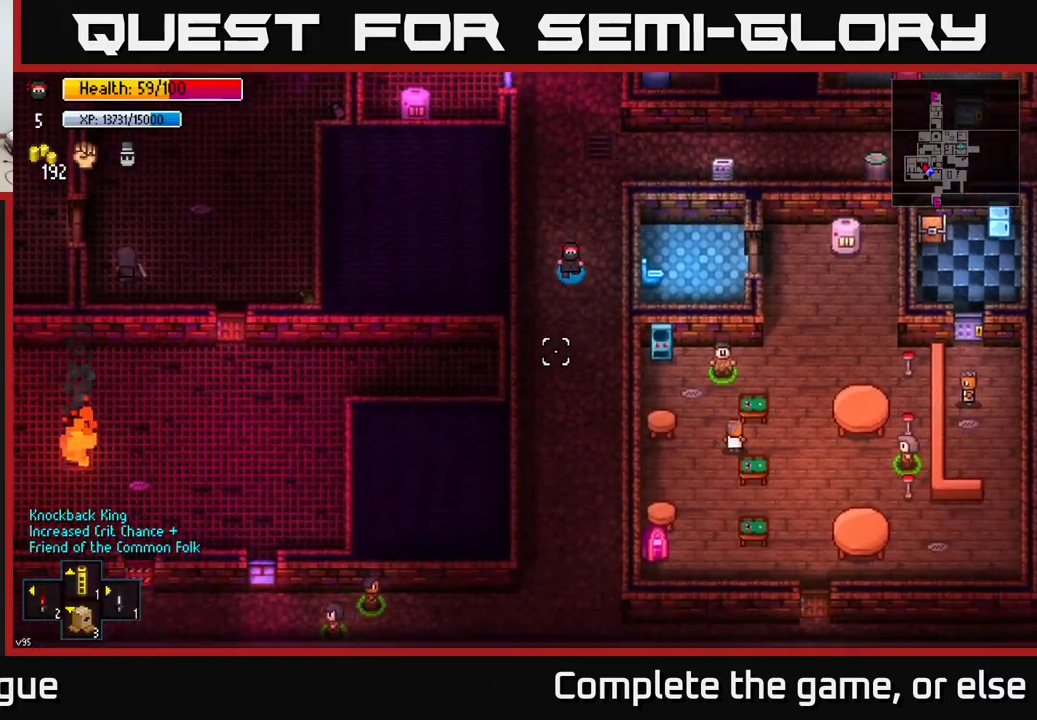
{"buttons": [], "left_stick": "down", "right_stick": "down-left", "events": [[267, "right_stick", "down-left"]]}
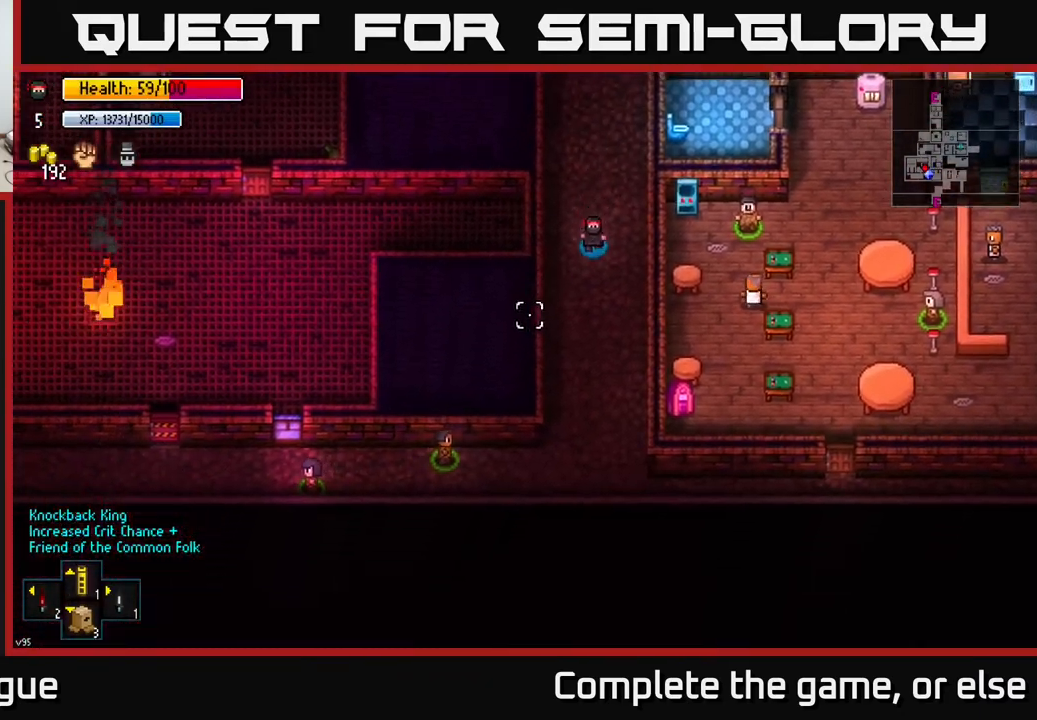
{"buttons": [], "left_stick": "down", "right_stick": "left", "events": [[150, "right_stick", "left"]]}
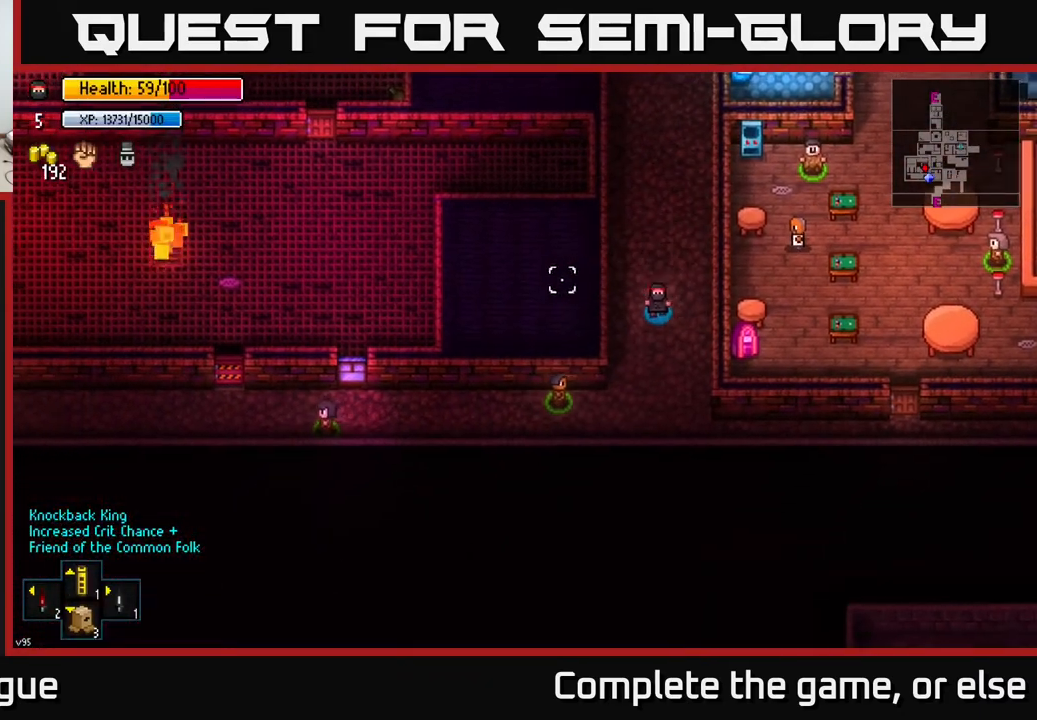
{"buttons": [], "left_stick": "left", "right_stick": "up-left", "events": [[117, "right_stick", "up-left"], [150, "left_stick", "down-left"], [450, "left_stick", "left"]]}
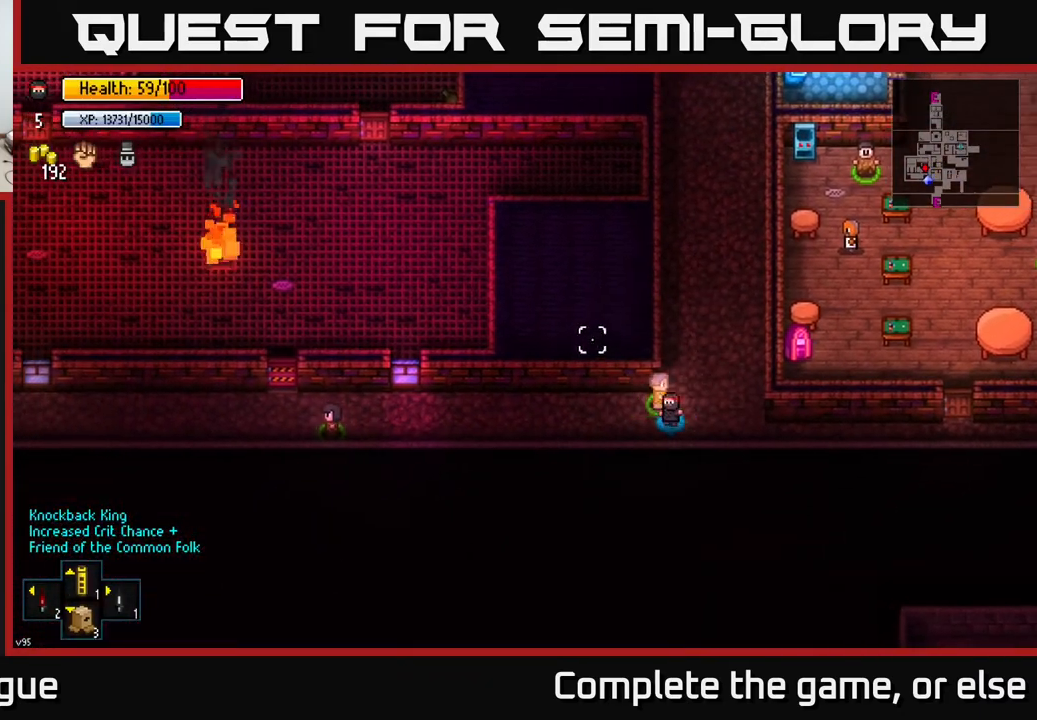
{"buttons": [], "left_stick": "left", "right_stick": "up-left", "events": []}
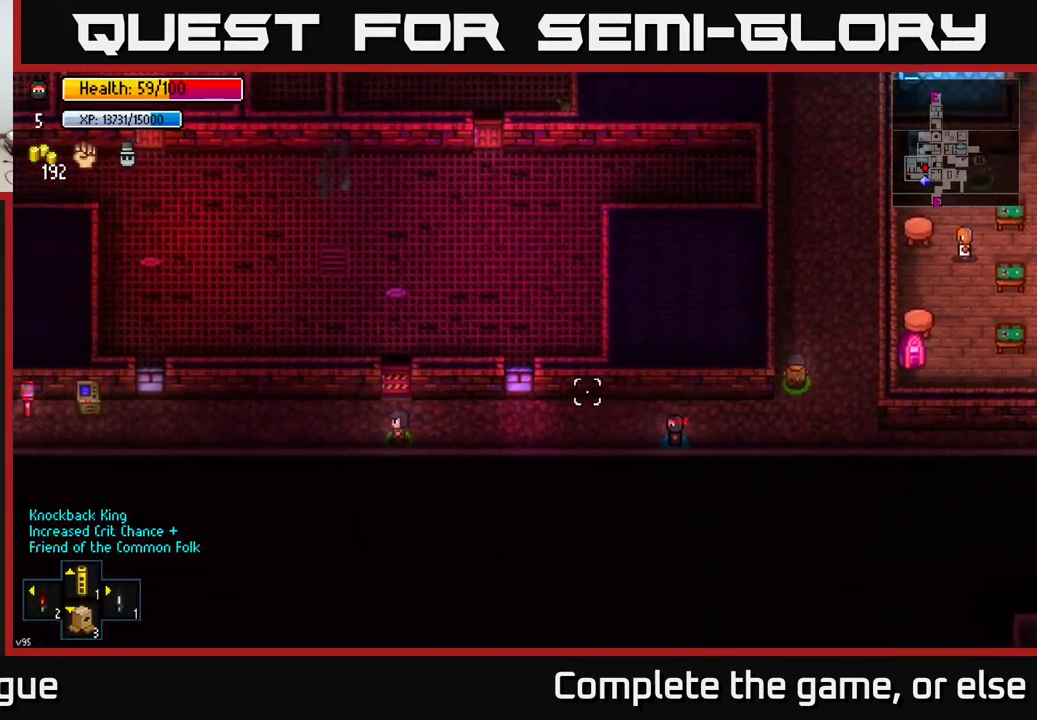
{"buttons": [], "left_stick": "left", "right_stick": "up", "events": [[400, "right_stick", "up"]]}
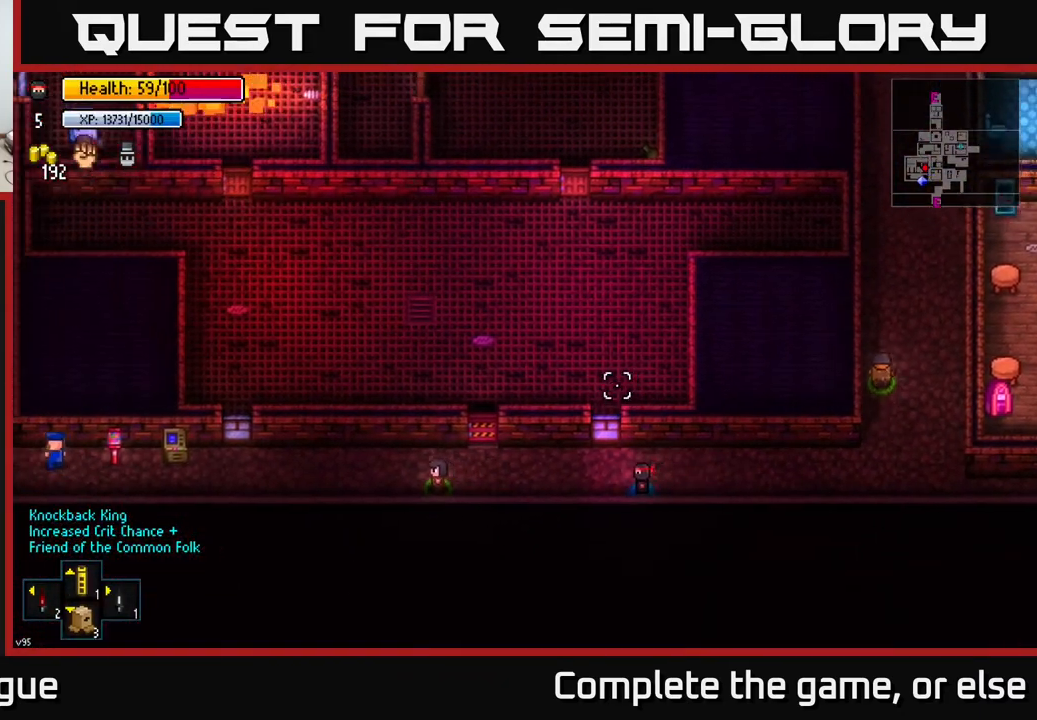
{"buttons": [], "left_stick": "up-left", "right_stick": "center", "events": [[133, "right_stick", "up-left"], [333, "left_stick", "up-left"], [450, "right_stick", "center"]]}
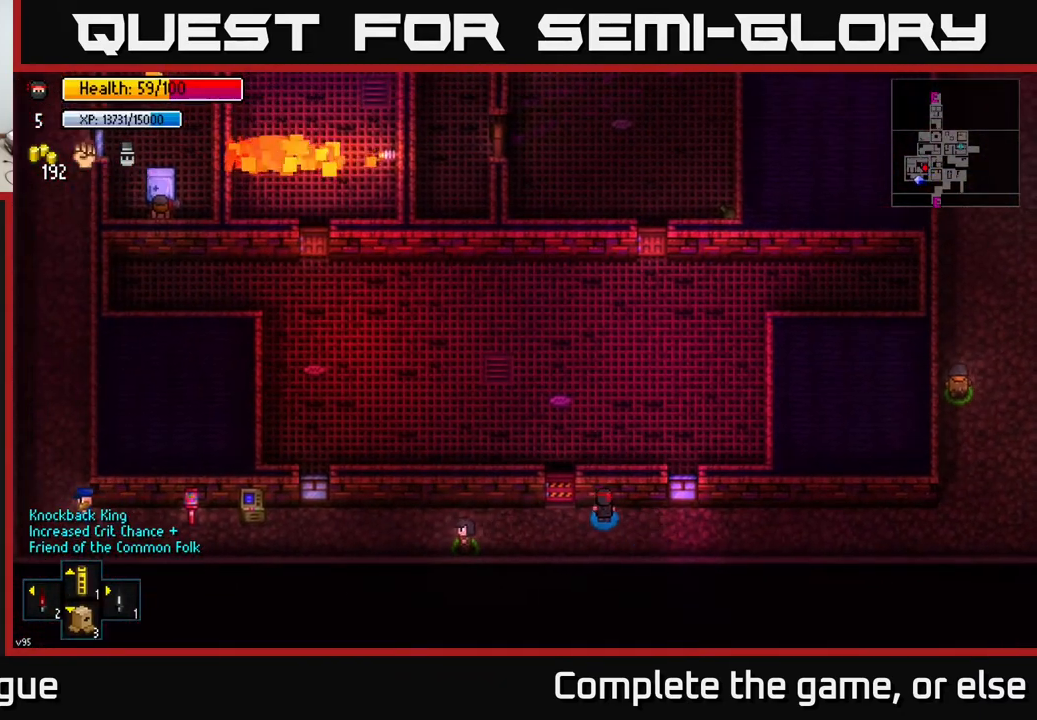
{"buttons": [], "left_stick": "up", "right_stick": "center", "events": [[183, "left_stick", "center"], [233, "A", "down"], [350, "A", "up"], [400, "left_stick", "up"]]}
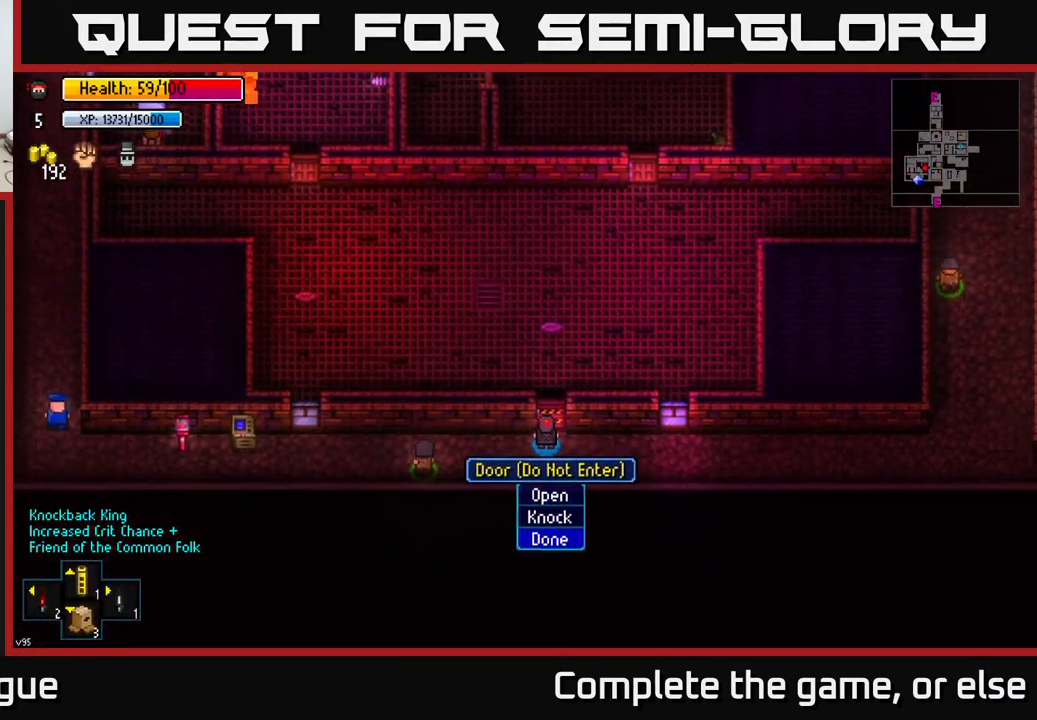
{"buttons": [], "left_stick": "center", "right_stick": "center", "events": [[117, "left_stick", "center"]]}
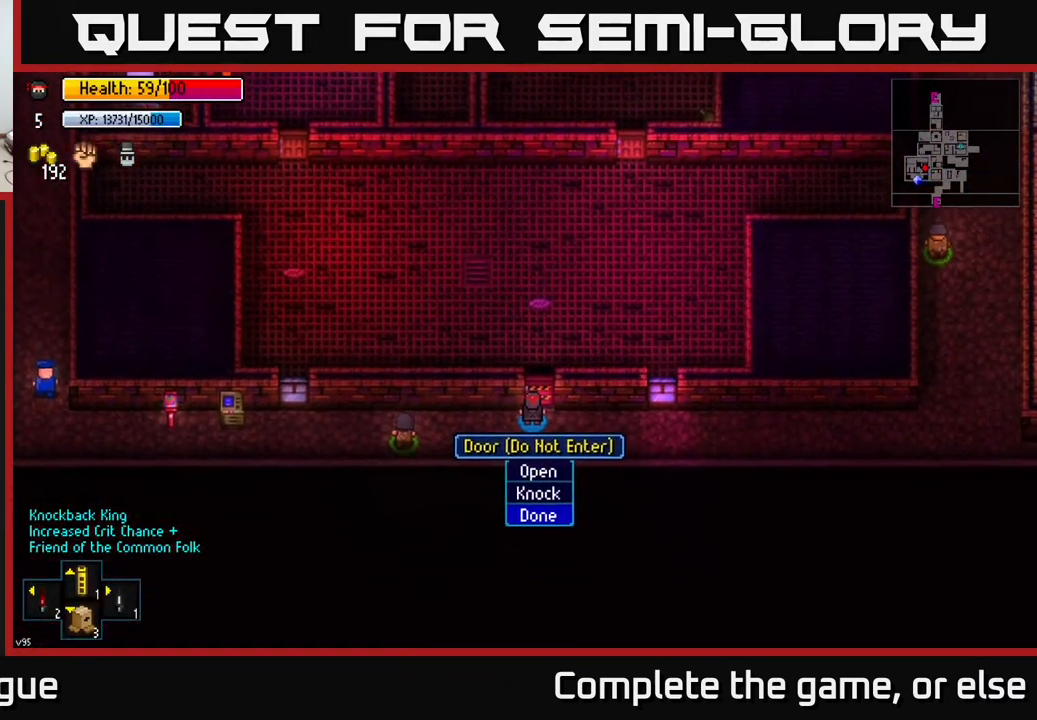
{"buttons": [], "left_stick": "up", "right_stick": "center", "events": [[67, "left_stick", "down"], [200, "left_stick", "center"], [267, "A", "down"], [317, "A", "up"], [417, "left_stick", "up"]]}
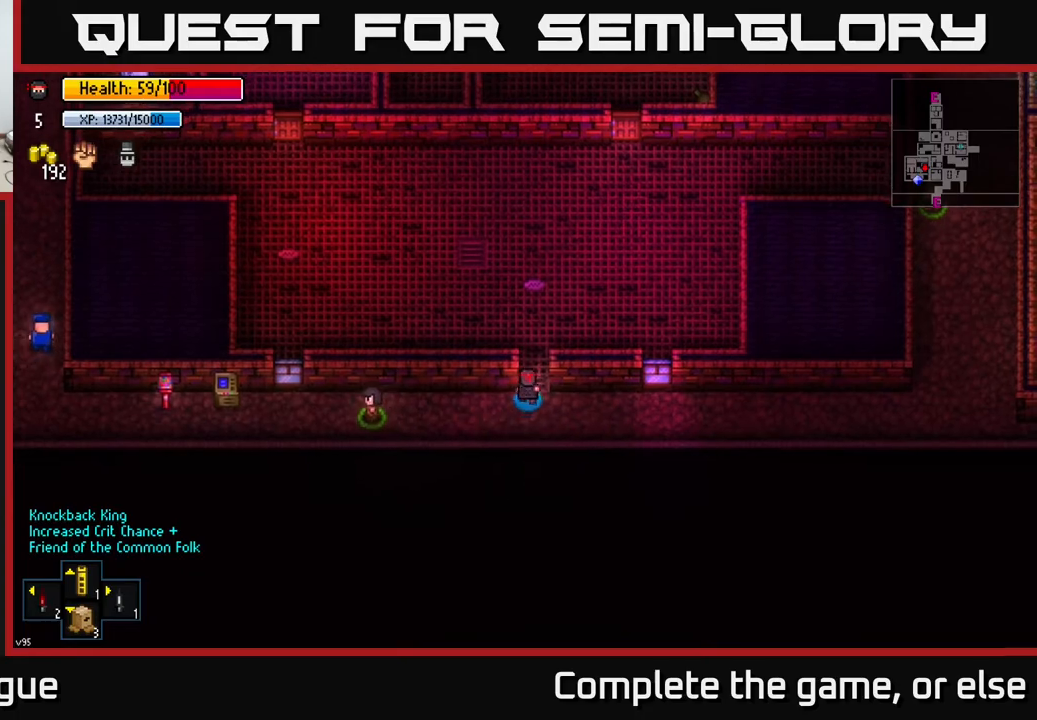
{"buttons": [], "left_stick": "left", "right_stick": "center", "events": [[200, "left_stick", "up-left"], [233, "A", "down"], [300, "A", "up"], [300, "left_stick", "left"]]}
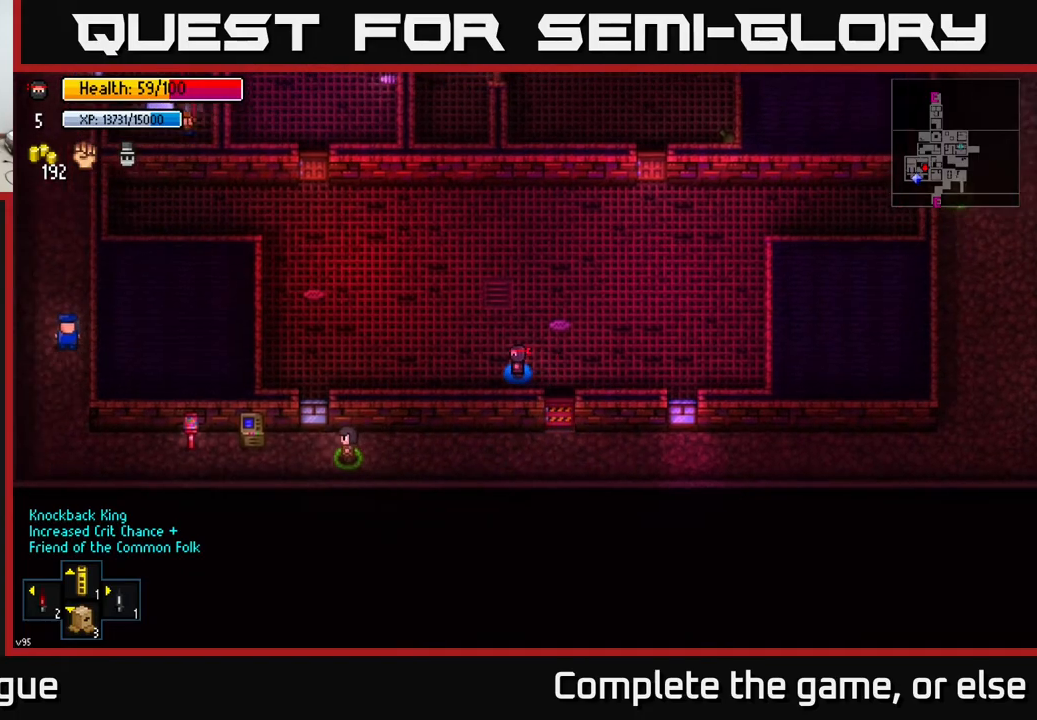
{"buttons": [], "left_stick": "up", "right_stick": "up", "events": [[33, "right_stick", "up"], [217, "left_stick", "up-left"], [417, "left_stick", "up"]]}
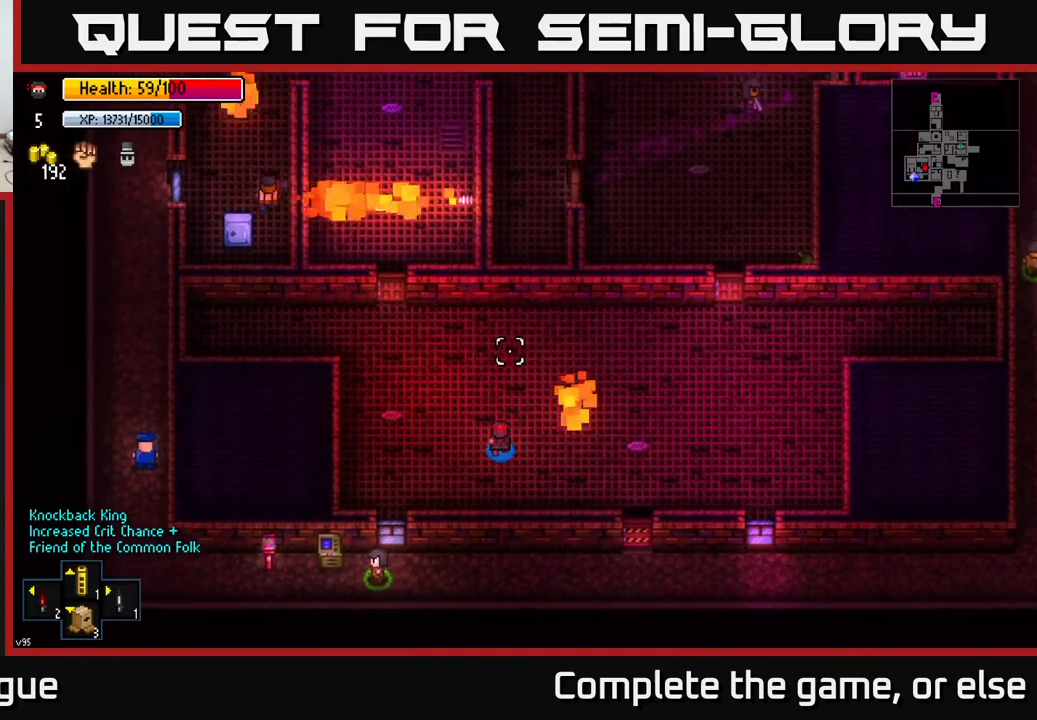
{"buttons": [], "left_stick": "center", "right_stick": "up", "events": [[250, "left_stick", "up-left"], [467, "left_stick", "center"]]}
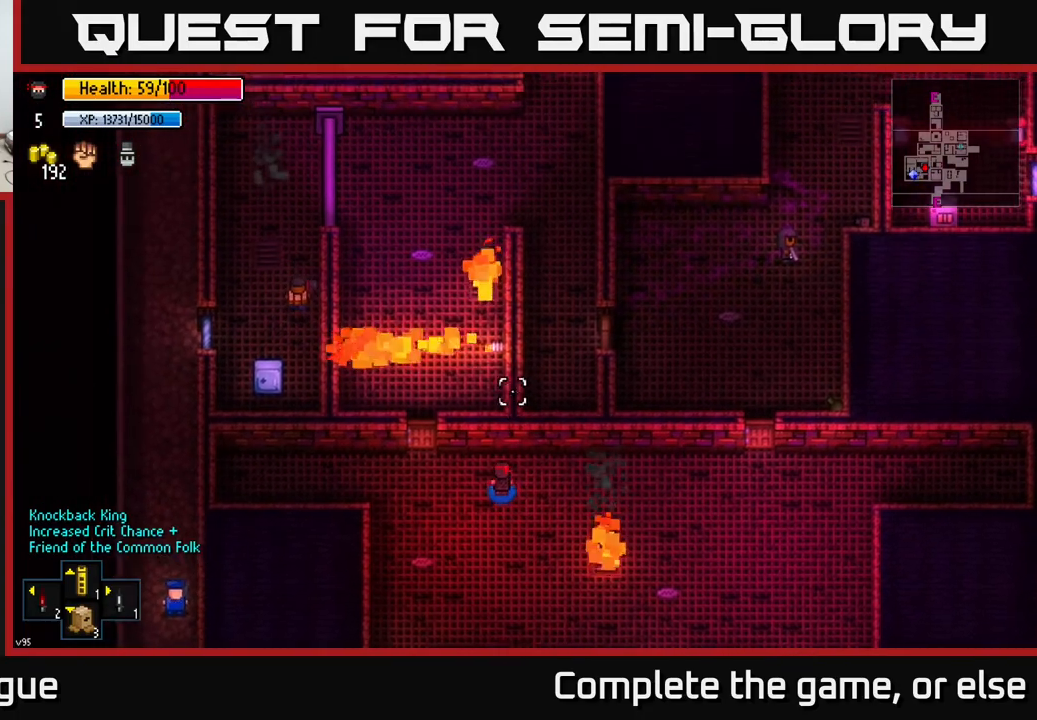
{"buttons": [], "left_stick": "right", "right_stick": "up", "events": [[233, "left_stick", "right"]]}
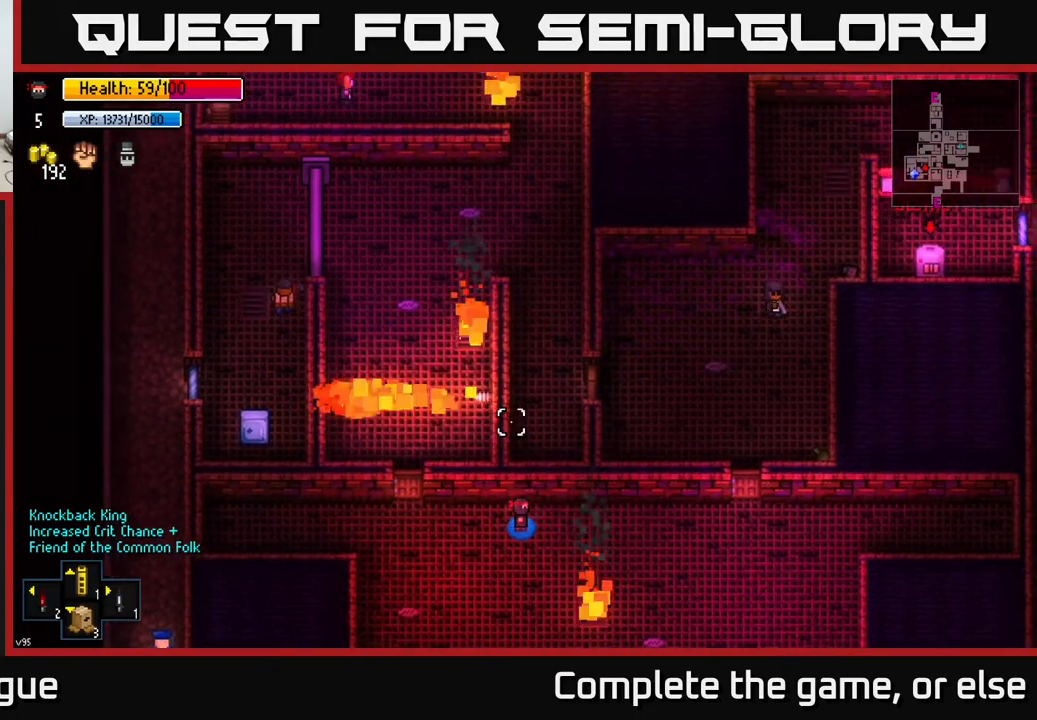
{"buttons": [], "left_stick": "right", "right_stick": "up", "events": []}
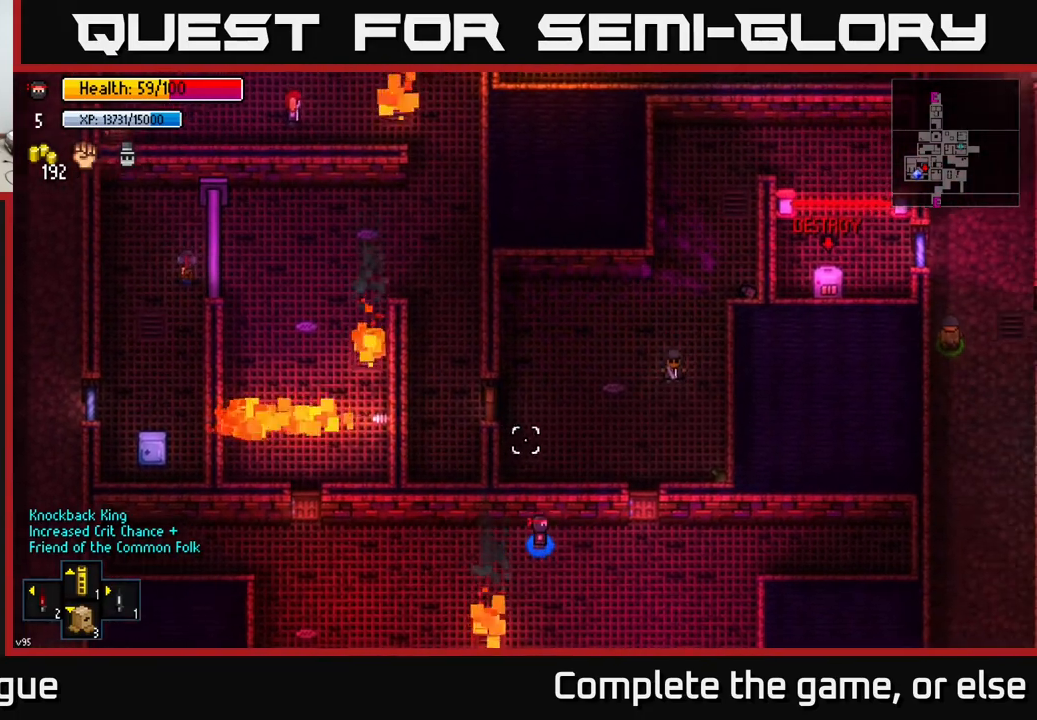
{"buttons": [], "left_stick": "center", "right_stick": "up", "events": [[350, "left_stick", "center"]]}
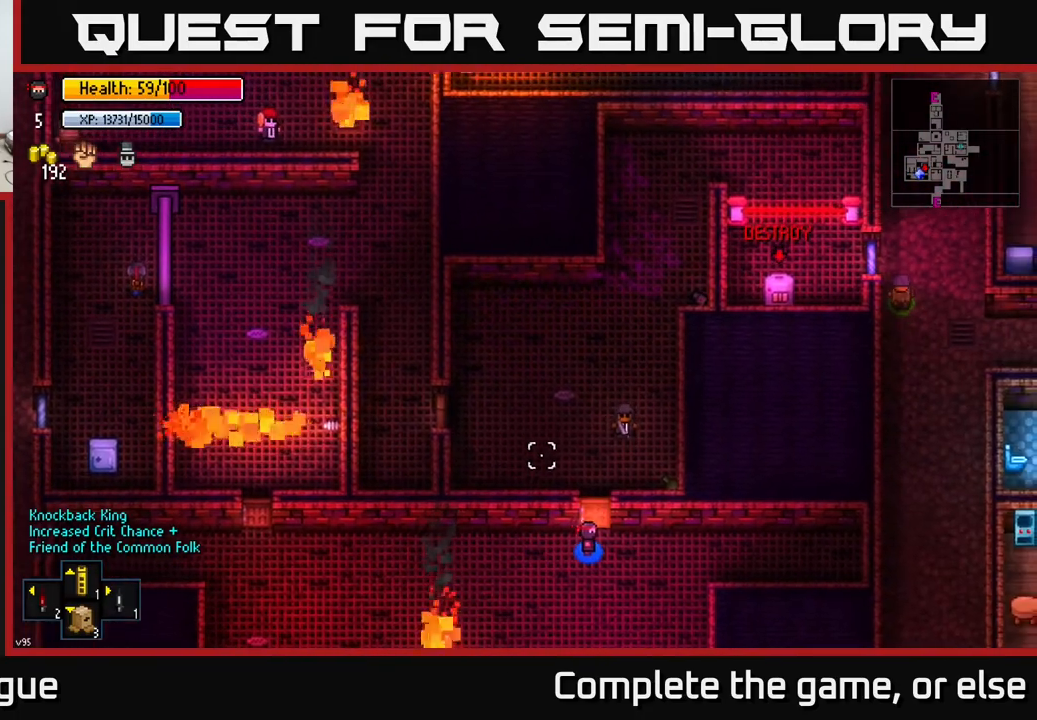
{"buttons": [], "left_stick": "center", "right_stick": "center", "events": [[17, "right_stick", "center"]]}
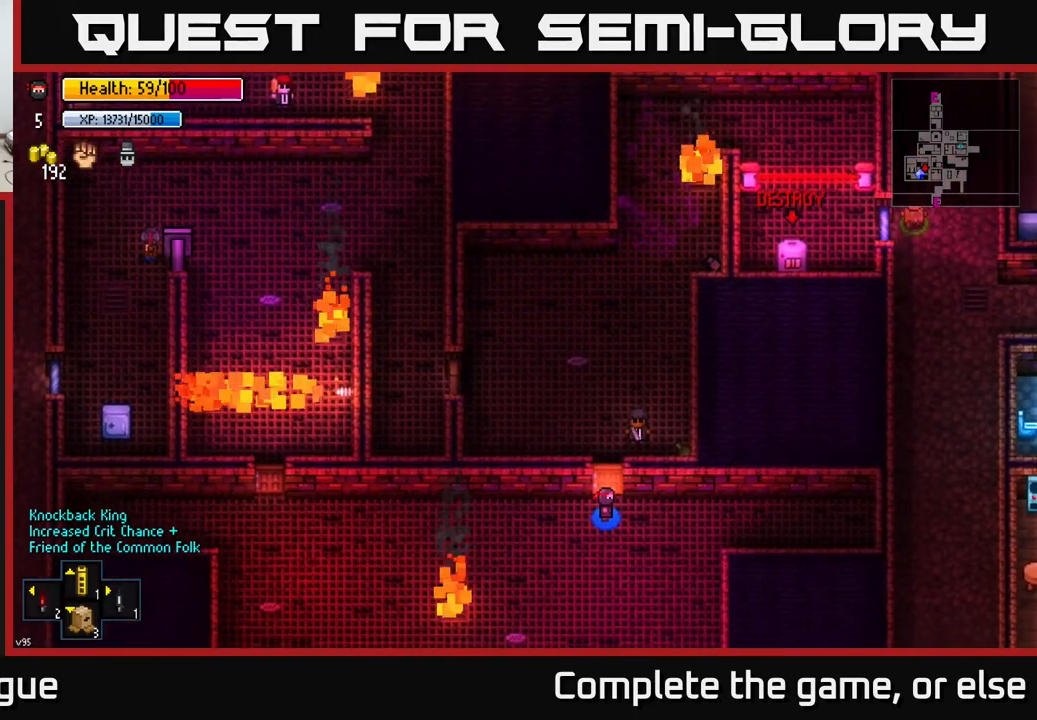
{"buttons": [], "left_stick": "center", "right_stick": "center", "events": []}
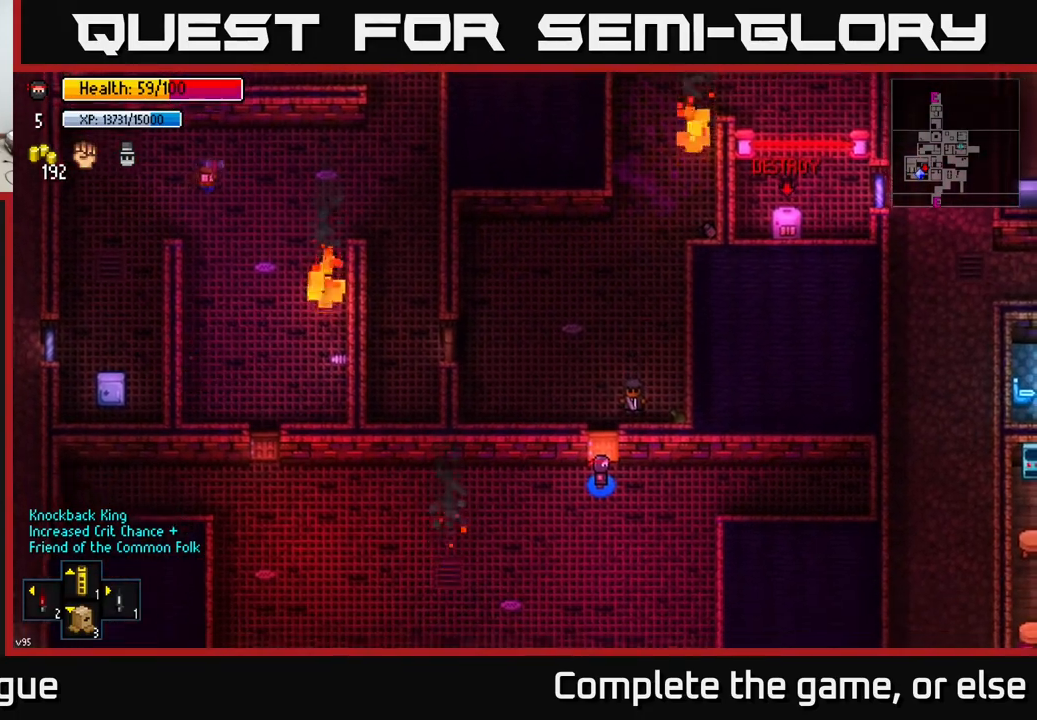
{"buttons": [], "left_stick": "center", "right_stick": "center", "events": []}
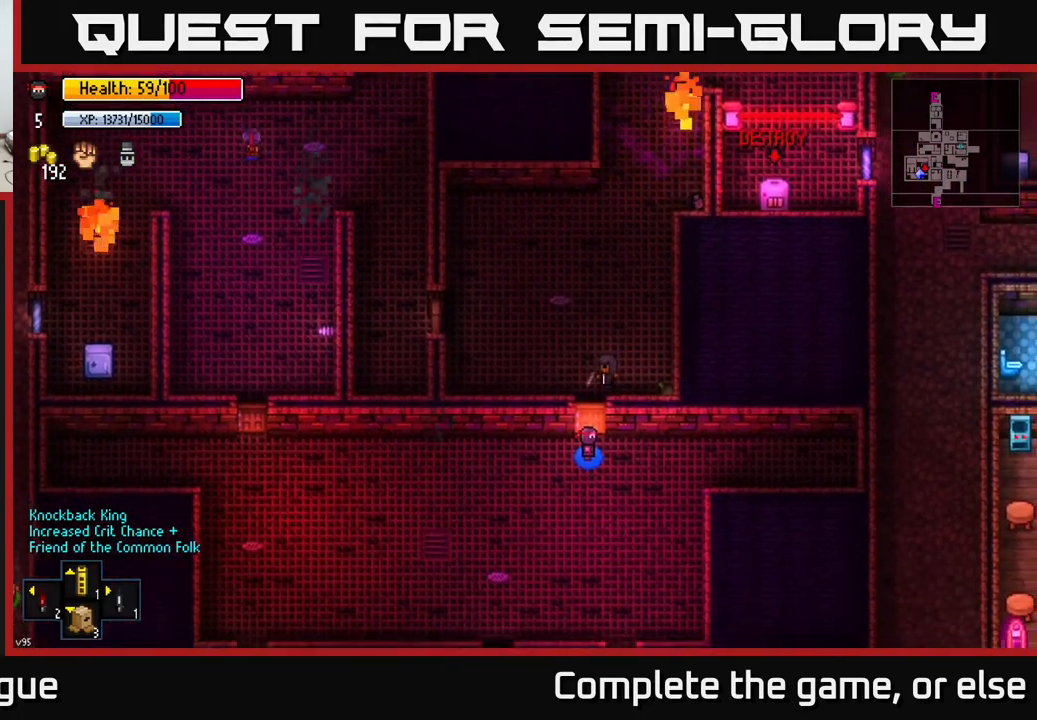
{"buttons": [], "left_stick": "up", "right_stick": "center", "events": [[50, "L2", "down"], [167, "L2", "up"], [350, "A", "down"], [417, "A", "up"], [433, "left_stick", "up"]]}
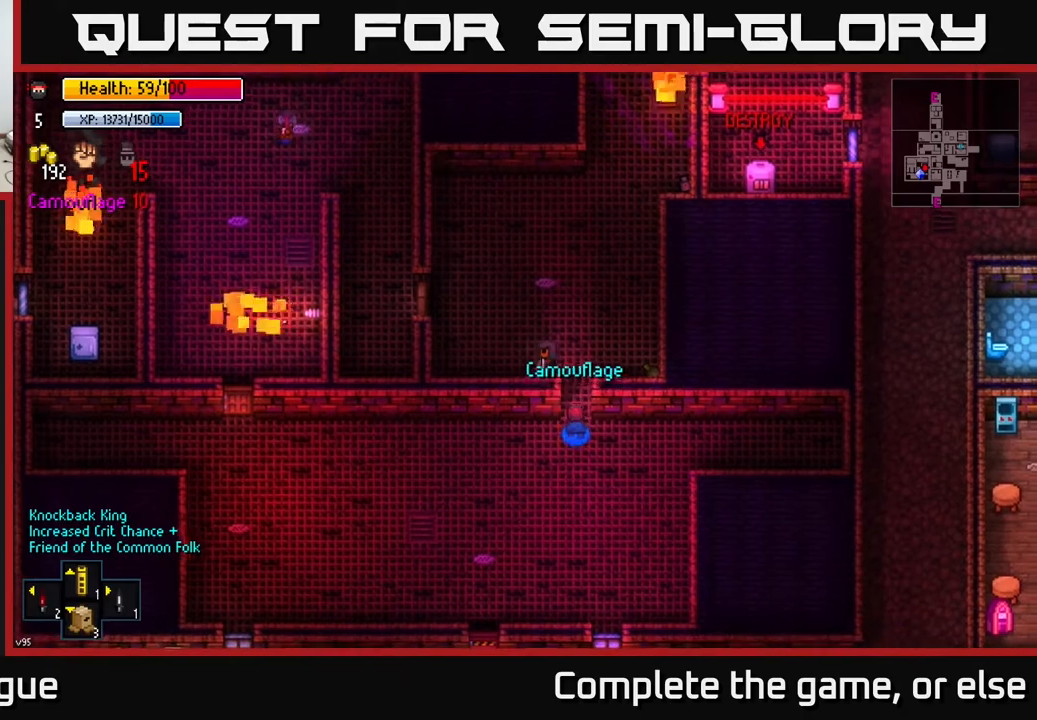
{"buttons": [], "left_stick": "right", "right_stick": "left", "events": [[167, "right_stick", "left"], [233, "left_stick", "up-left"], [367, "R2", "down"], [433, "left_stick", "right"], [450, "R2", "up"]]}
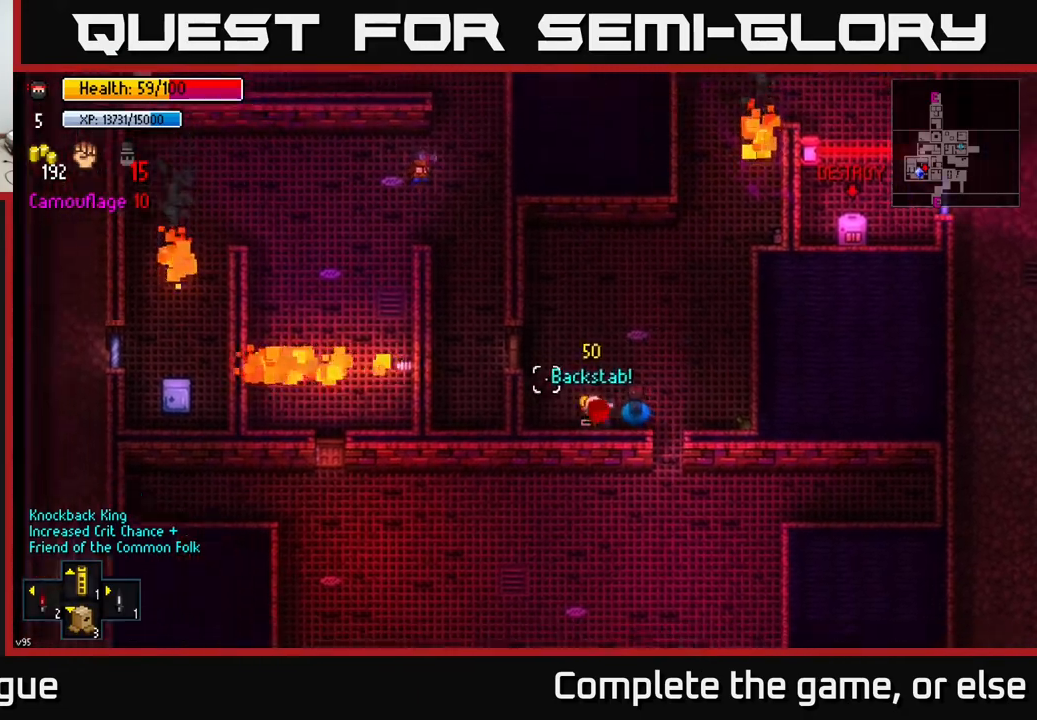
{"buttons": [], "left_stick": "left", "right_stick": "center", "events": [[50, "left_stick", "center"], [300, "right_stick", "center"], [333, "left_stick", "left"]]}
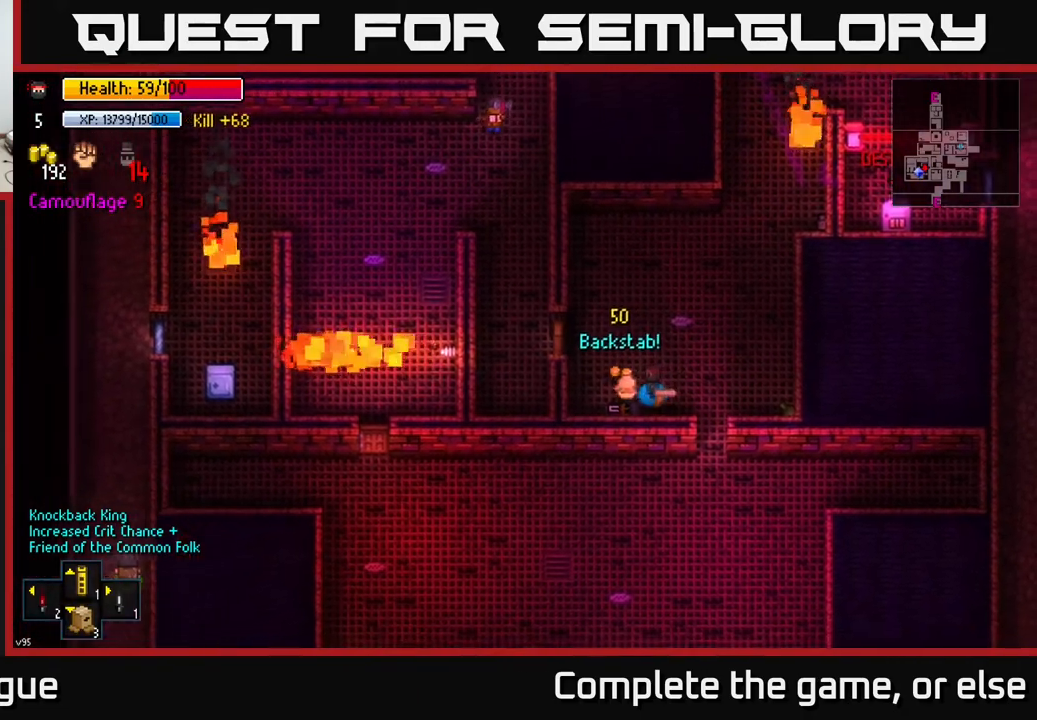
{"buttons": [], "left_stick": "down-right", "right_stick": "center", "events": [[67, "left_stick", "up-left"], [333, "left_stick", "center"], [417, "left_stick", "right"], [500, "left_stick", "down-right"]]}
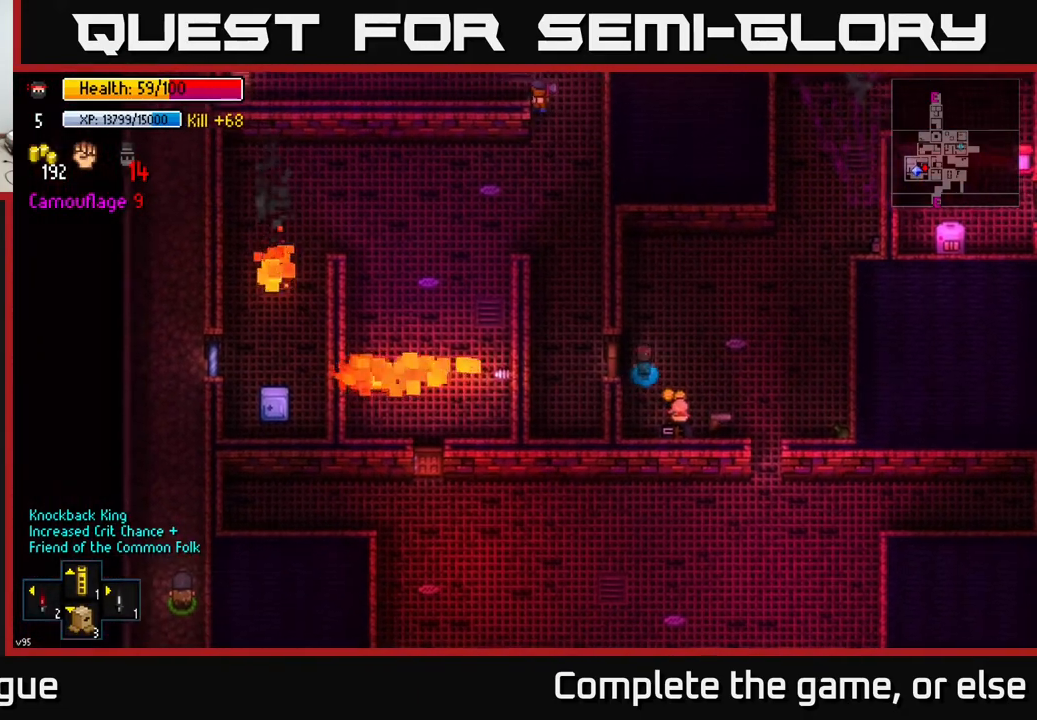
{"buttons": [], "left_stick": "up-left", "right_stick": "center", "events": [[133, "A", "down"], [217, "A", "up"], [233, "left_stick", "center"], [283, "A", "down"], [300, "left_stick", "down-right"], [350, "A", "up"], [400, "A", "down"], [483, "A", "up"], [483, "left_stick", "up-left"]]}
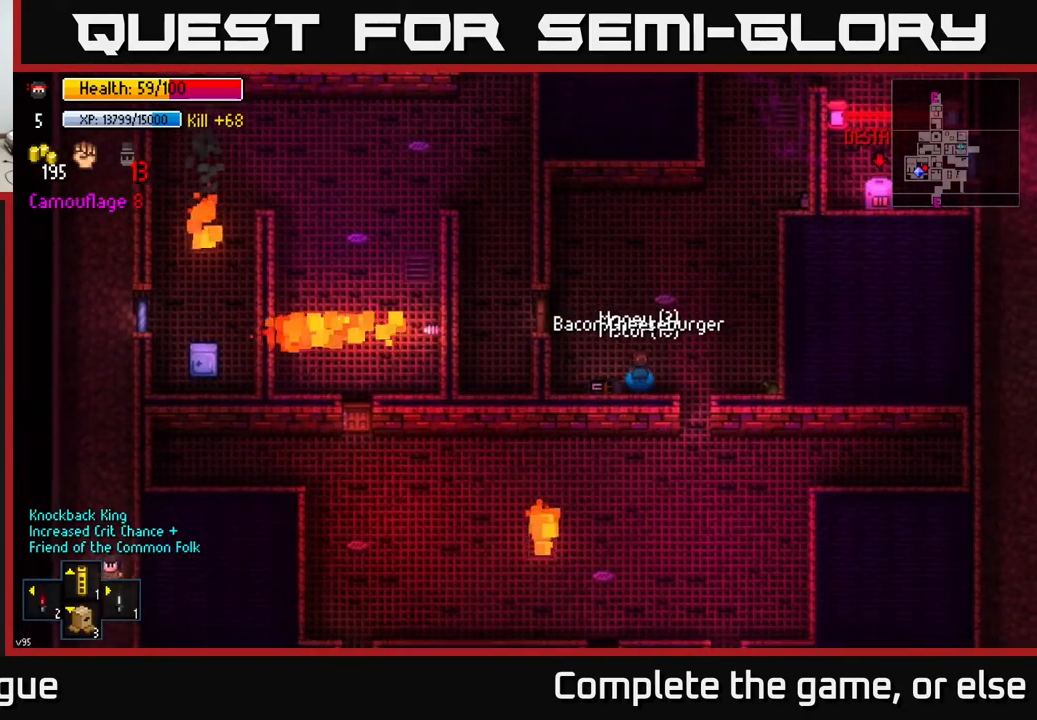
{"buttons": [], "left_stick": "left", "right_stick": "center", "events": [[50, "A", "down"], [133, "A", "up"], [450, "left_stick", "left"]]}
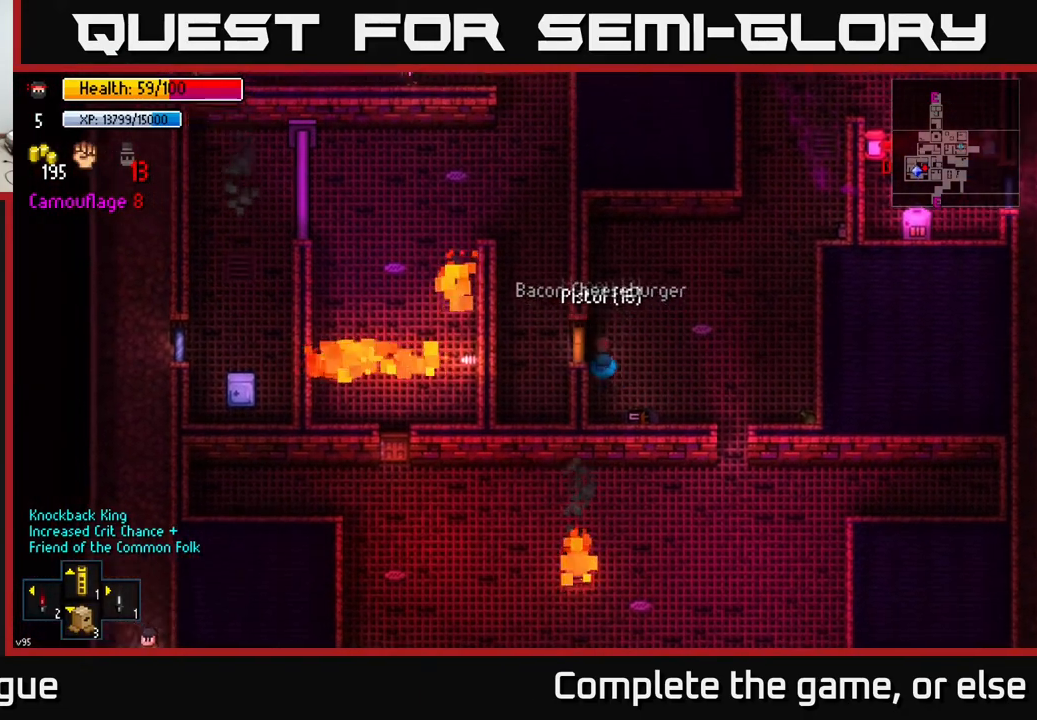
{"buttons": [], "left_stick": "up", "right_stick": "up", "events": [[33, "A", "down"], [117, "A", "up"], [167, "left_stick", "up-left"], [317, "left_stick", "up"], [450, "right_stick", "up"]]}
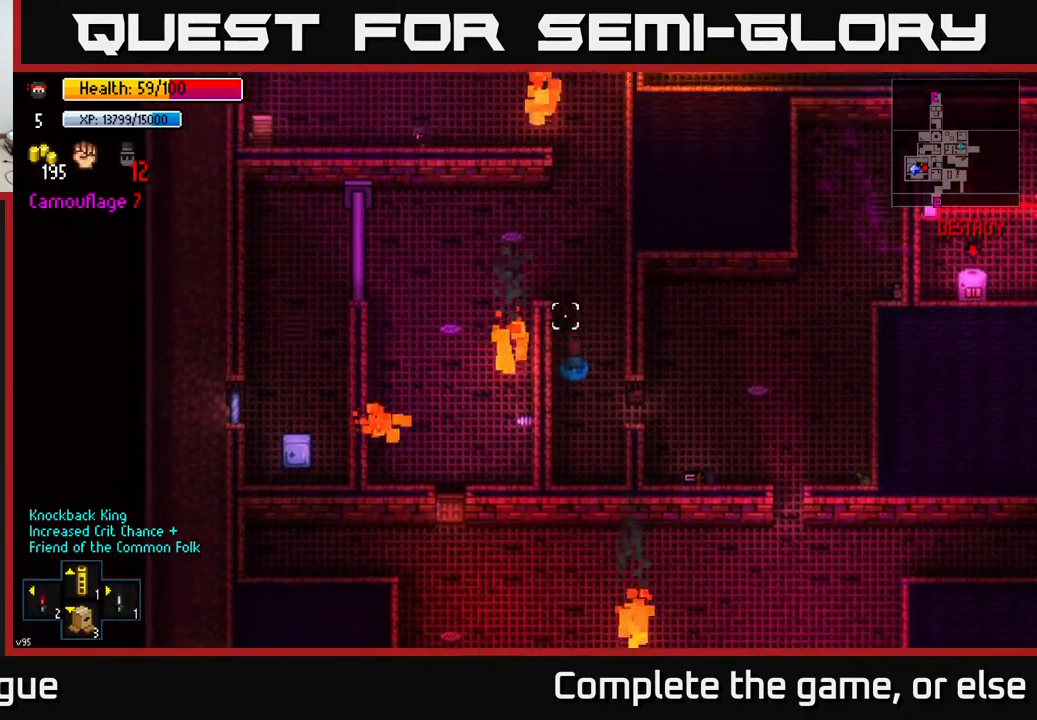
{"buttons": [], "left_stick": "up", "right_stick": "up", "events": []}
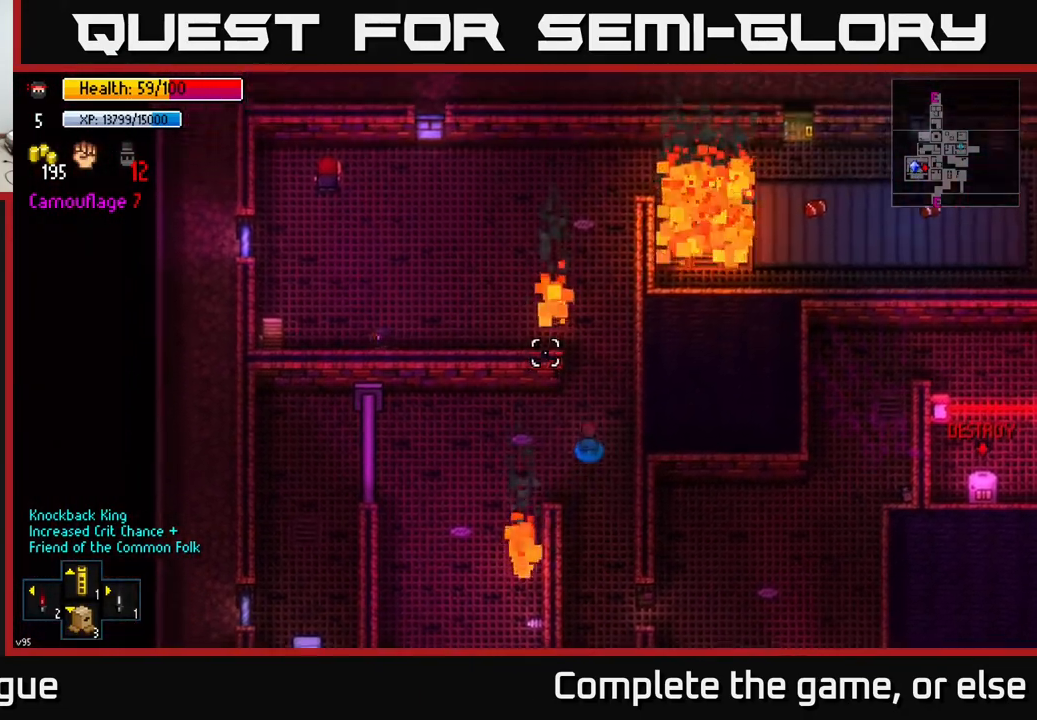
{"buttons": [], "left_stick": "left", "right_stick": "up-left", "events": [[83, "left_stick", "up-left"], [117, "right_stick", "up-left"], [367, "left_stick", "left"]]}